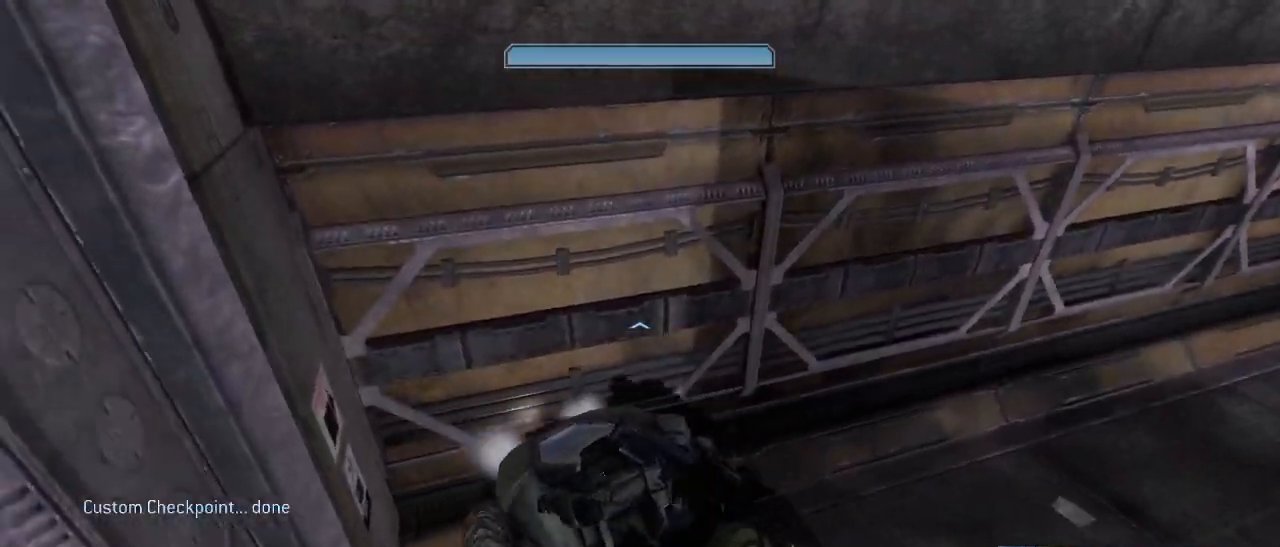
Gameplay with keyboard and mouse; each line is a JSON object with the keys and mouse buttons held at the frame after it. "events" lists presses ("down") and releases ("up") of "1", "2", "3", "4", "5", "a", "alt", "c", "d", "e", "f", "g", "q", "r", "s", "shift", "space", "t", "tab", "v", "w", "x", "z", "mouse_left" and "mouse_right" between this image and that frame as [ms after this image, input, new state], when the widget could be followed in between. "mouse_left", "mouse_right" = the "left", "right" buttons of the "mouse" list. No other keys are recorded. Not read: mouse_move other_keys.
{"keys": ["s"], "mouse": [], "events": [[367, "s", "down"]]}
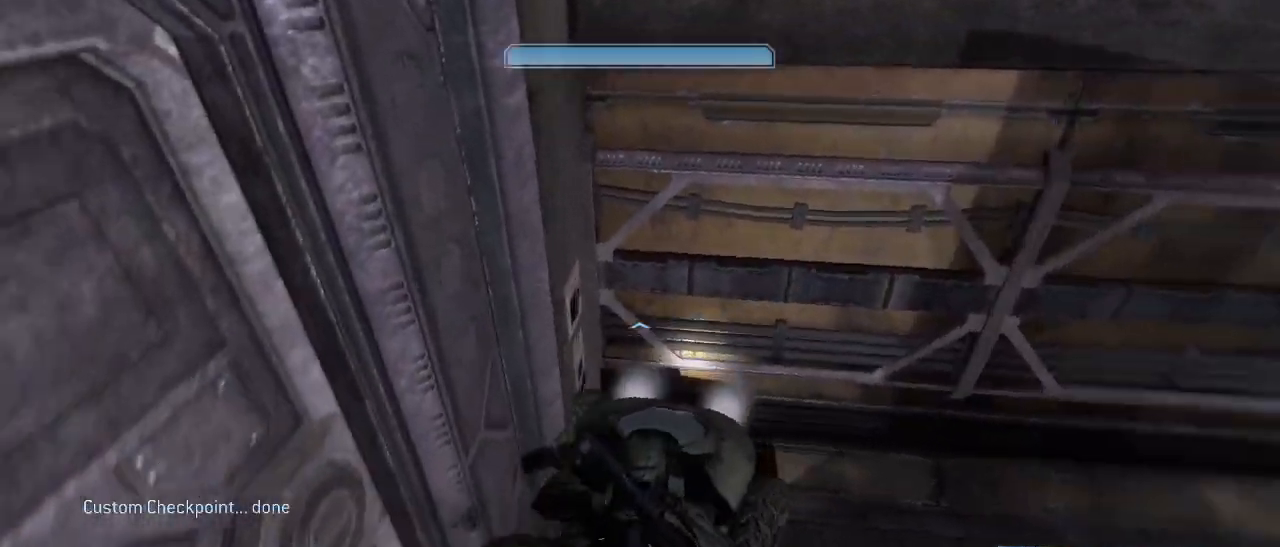
{"keys": ["s"], "mouse": [], "events": [[150, "s", "up"], [284, "s", "down"]]}
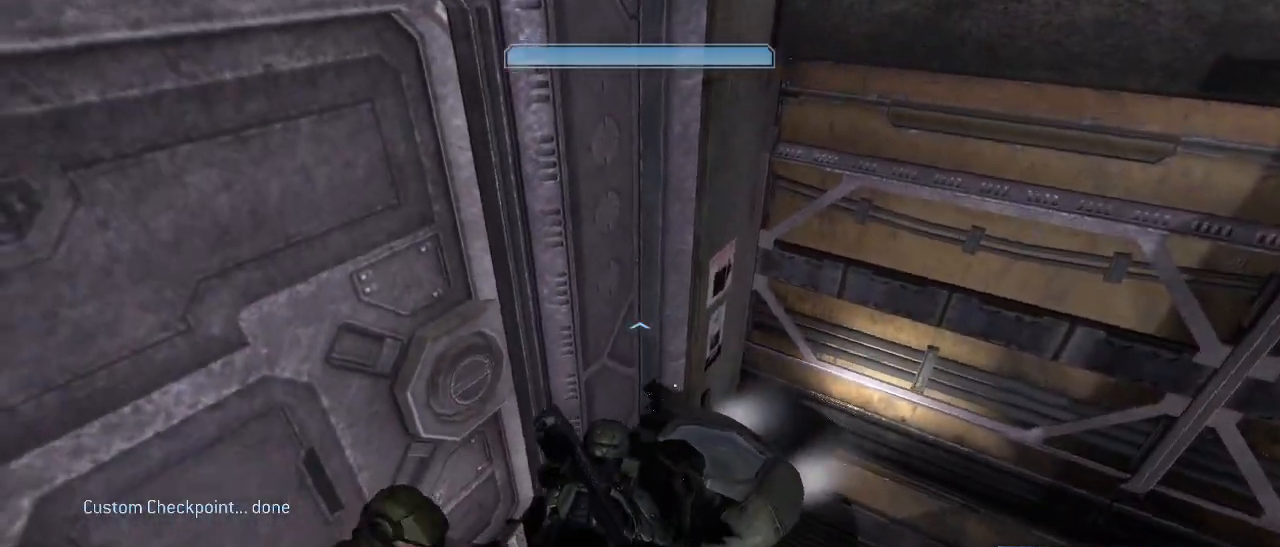
{"keys": ["s"], "mouse": [], "events": [[250, "s", "up"], [450, "s", "down"]]}
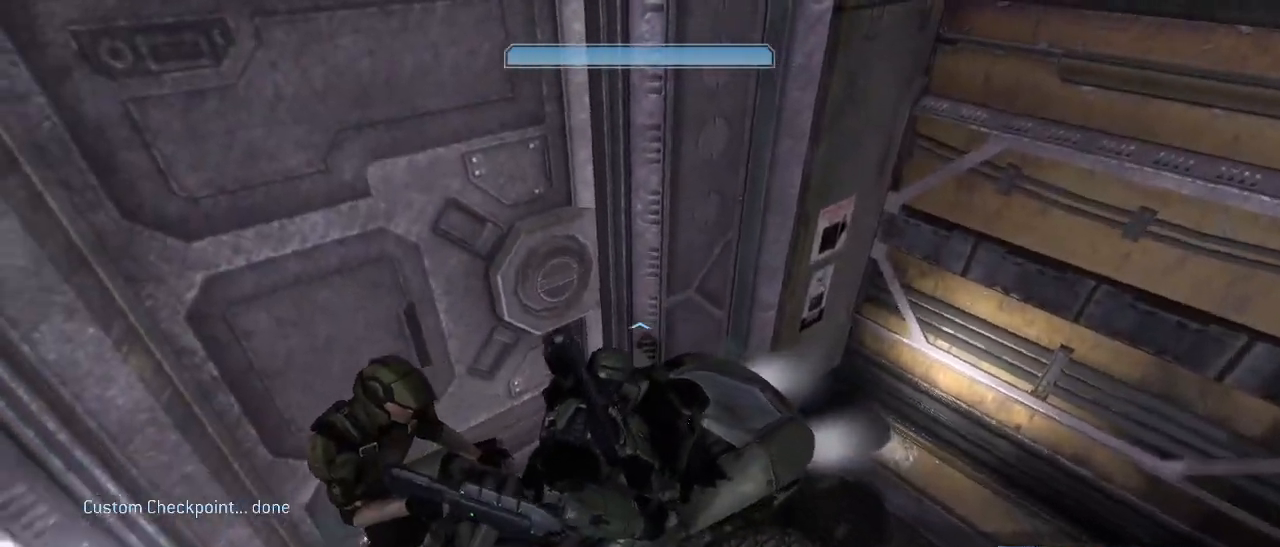
{"keys": ["s"], "mouse": [], "events": []}
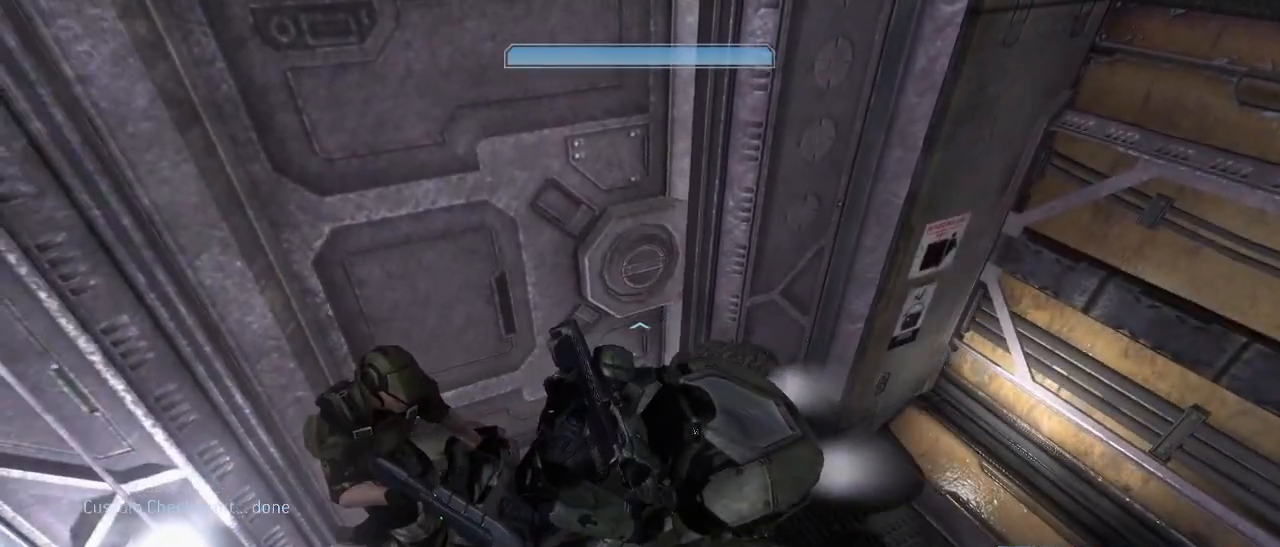
{"keys": ["s"], "mouse": [], "events": [[150, "s", "up"], [334, "s", "down"]]}
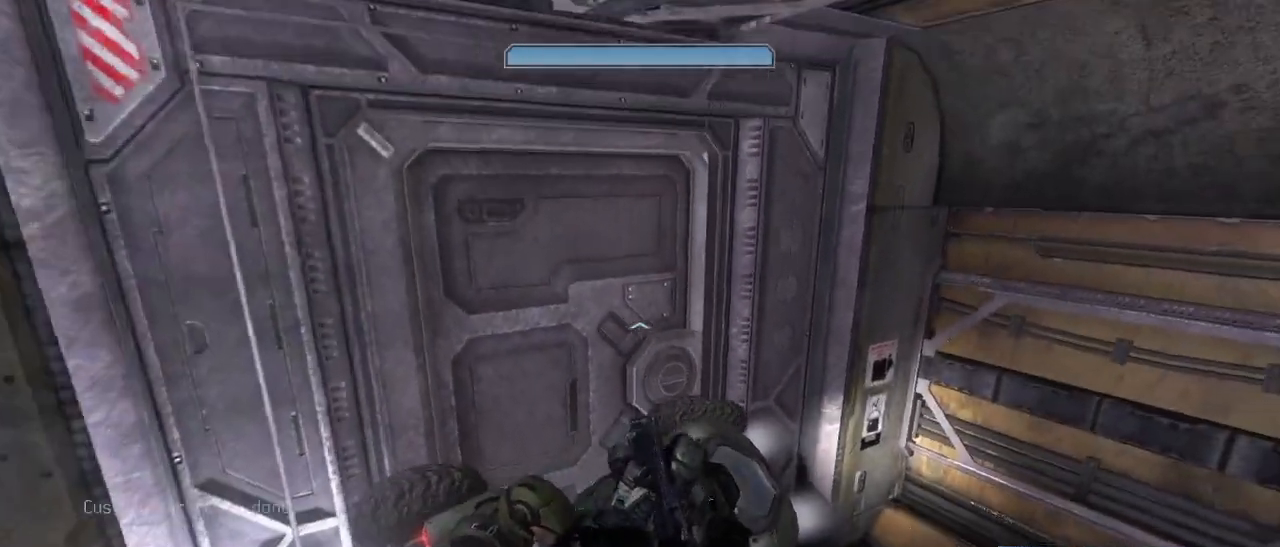
{"keys": ["s"], "mouse": [], "events": [[67, "s", "up"], [400, "s", "down"]]}
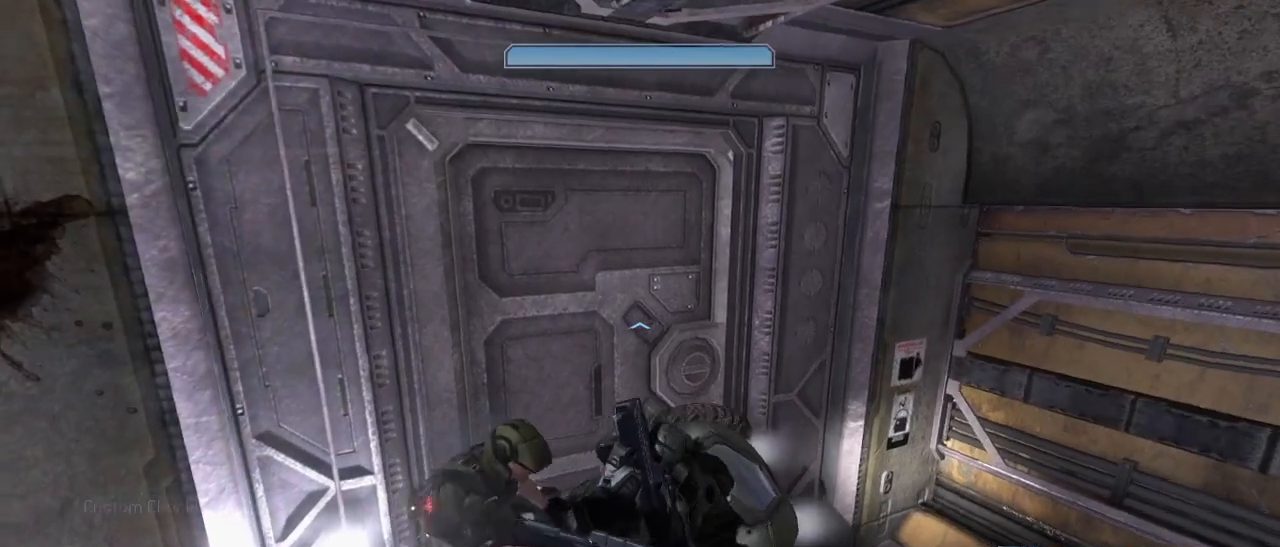
{"keys": [], "mouse": [], "events": [[450, "s", "up"]]}
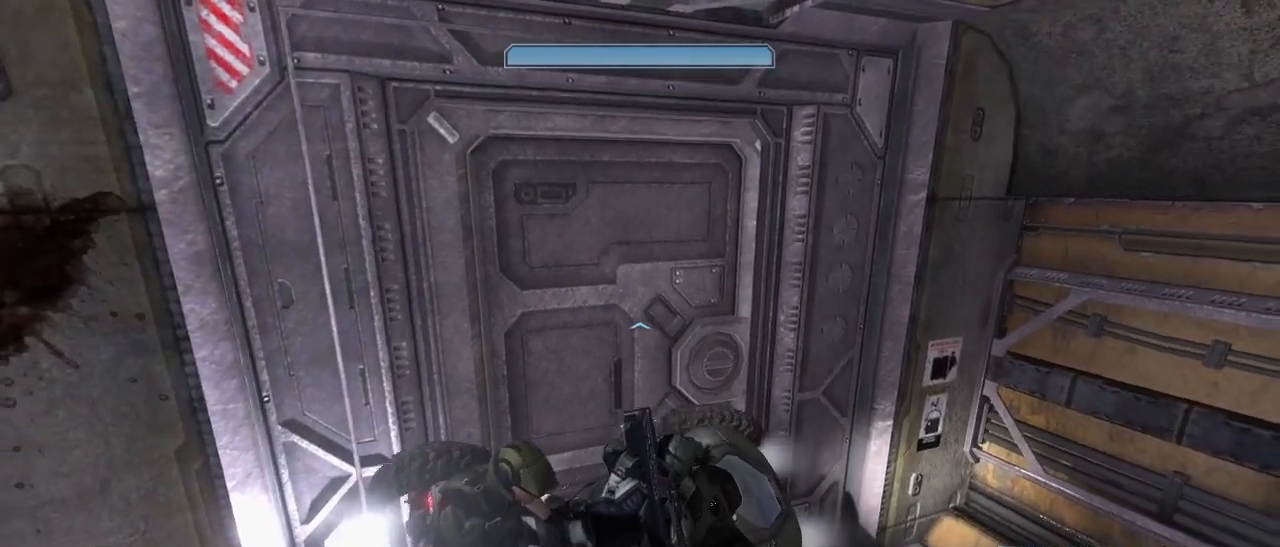
{"keys": [], "mouse": [], "events": [[150, "s", "down"], [434, "s", "up"]]}
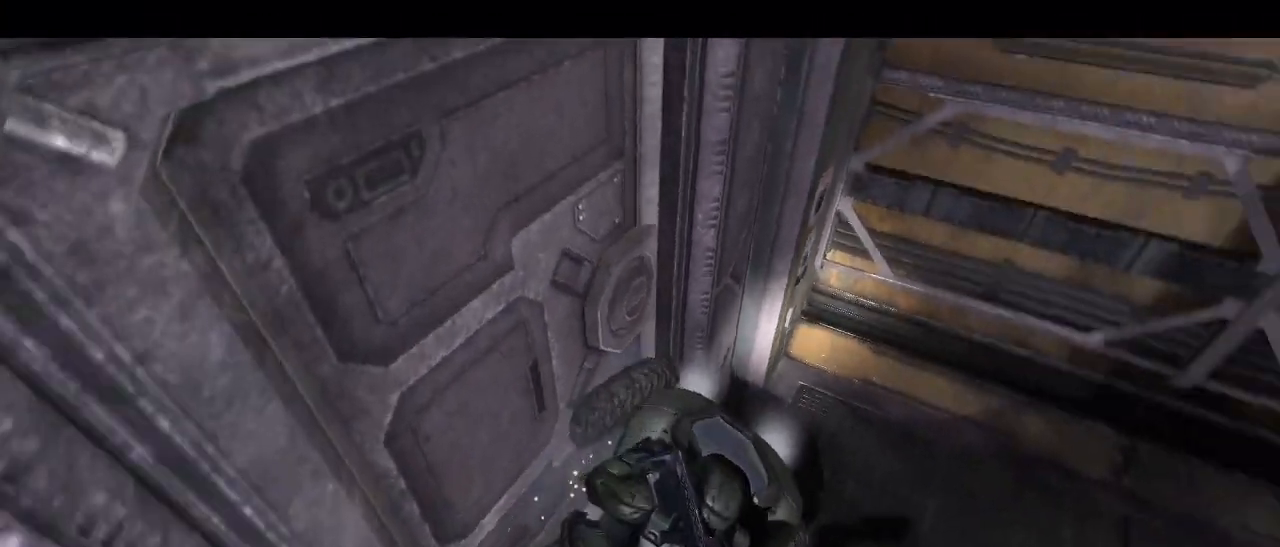
{"keys": ["s"], "mouse": [], "events": [[250, "s", "down"]]}
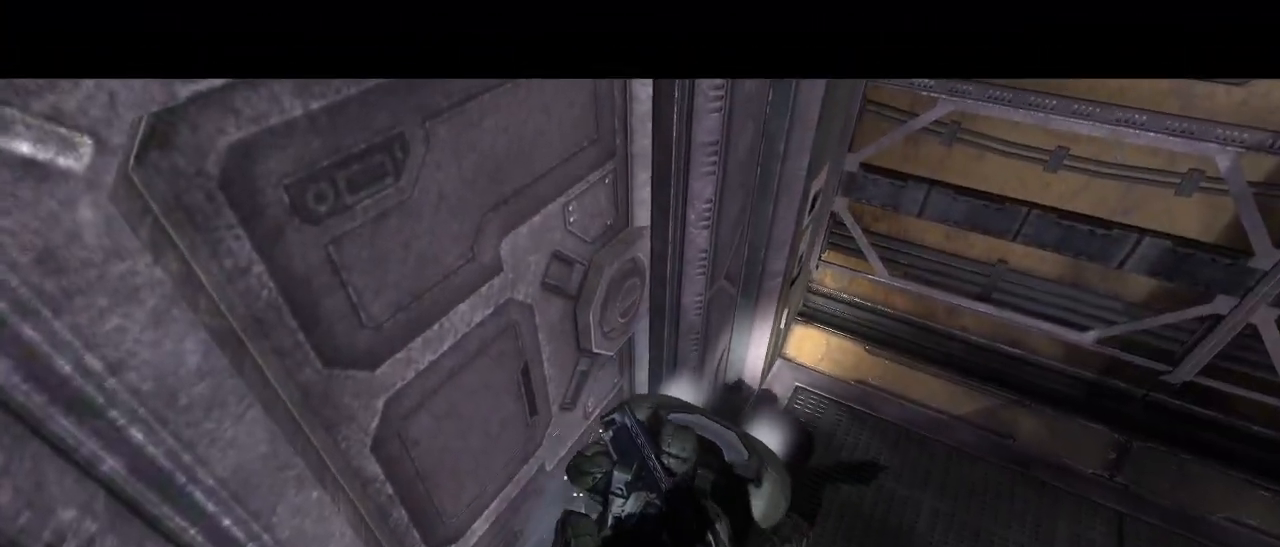
{"keys": [], "mouse": [], "events": [[317, "s", "up"]]}
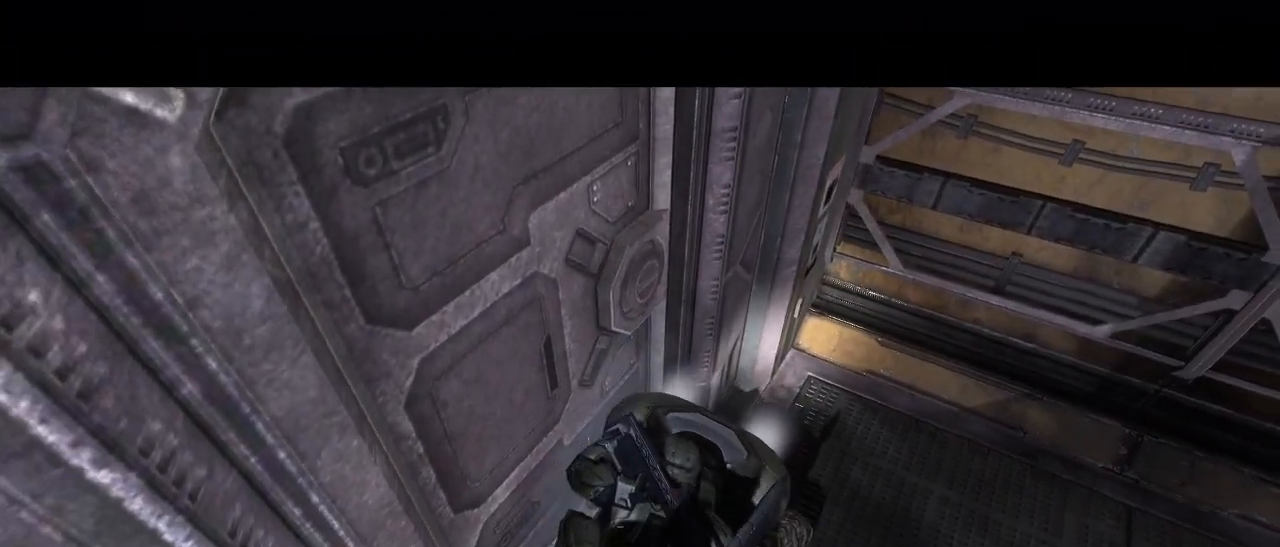
{"keys": [], "mouse": [], "events": [[150, "s", "down"], [334, "s", "up"]]}
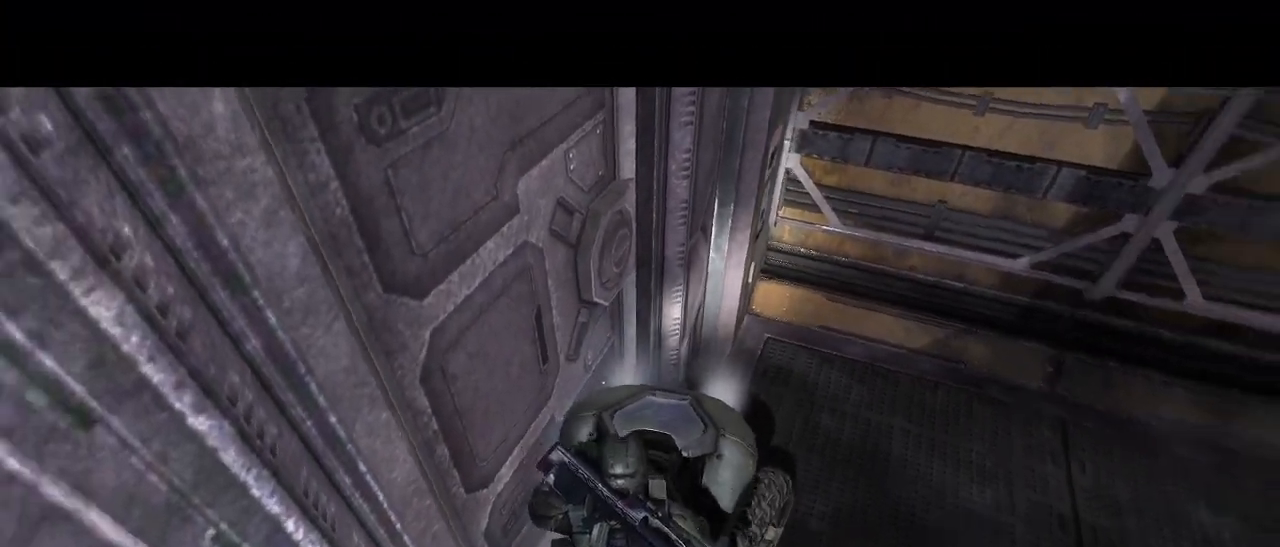
{"keys": ["w"], "mouse": [], "events": [[484, "w", "down"]]}
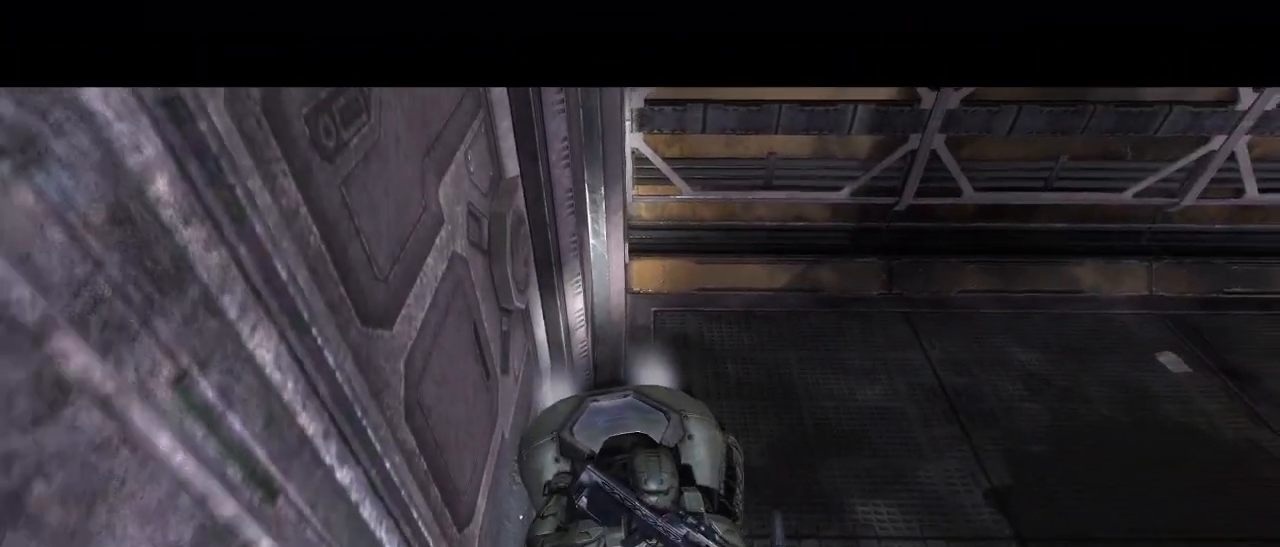
{"keys": [], "mouse": [], "events": [[84, "w", "up"]]}
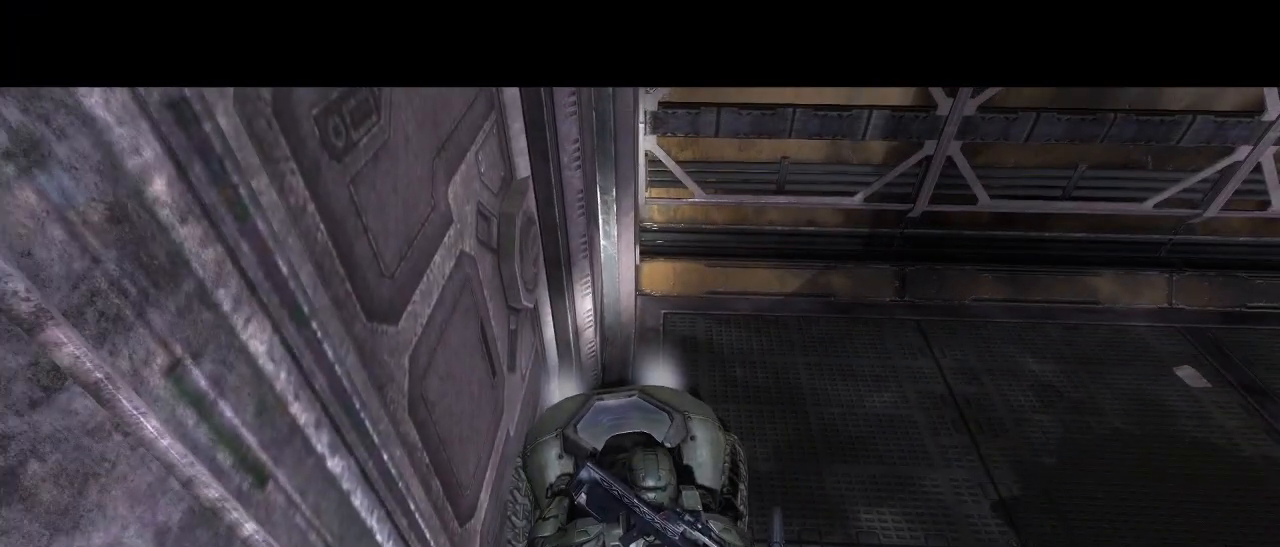
{"keys": [], "mouse": [], "events": []}
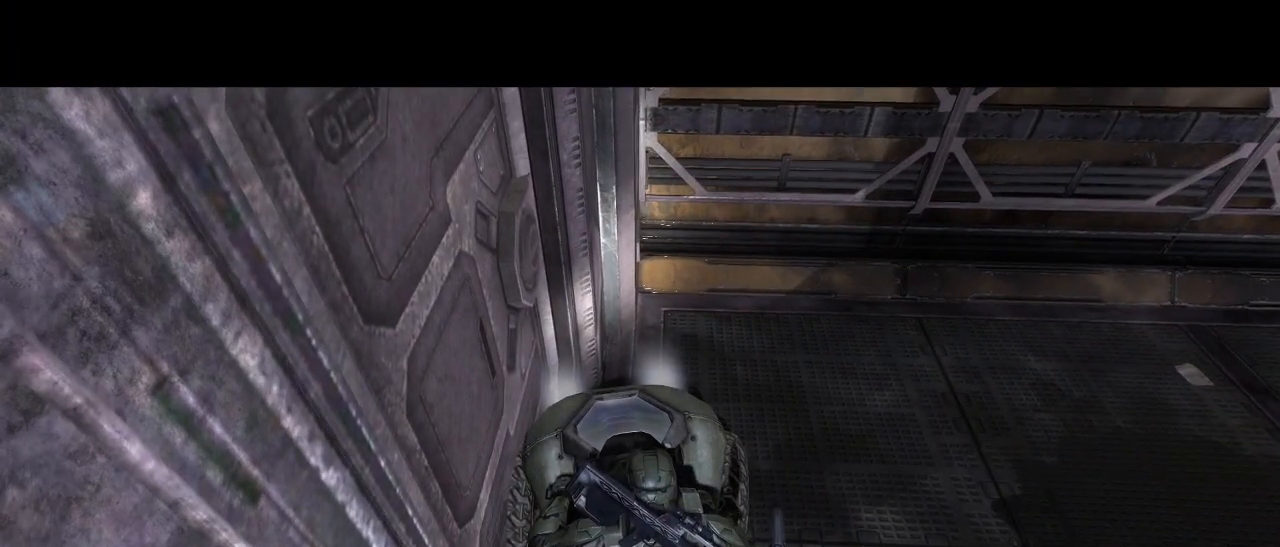
{"keys": [], "mouse": [], "events": []}
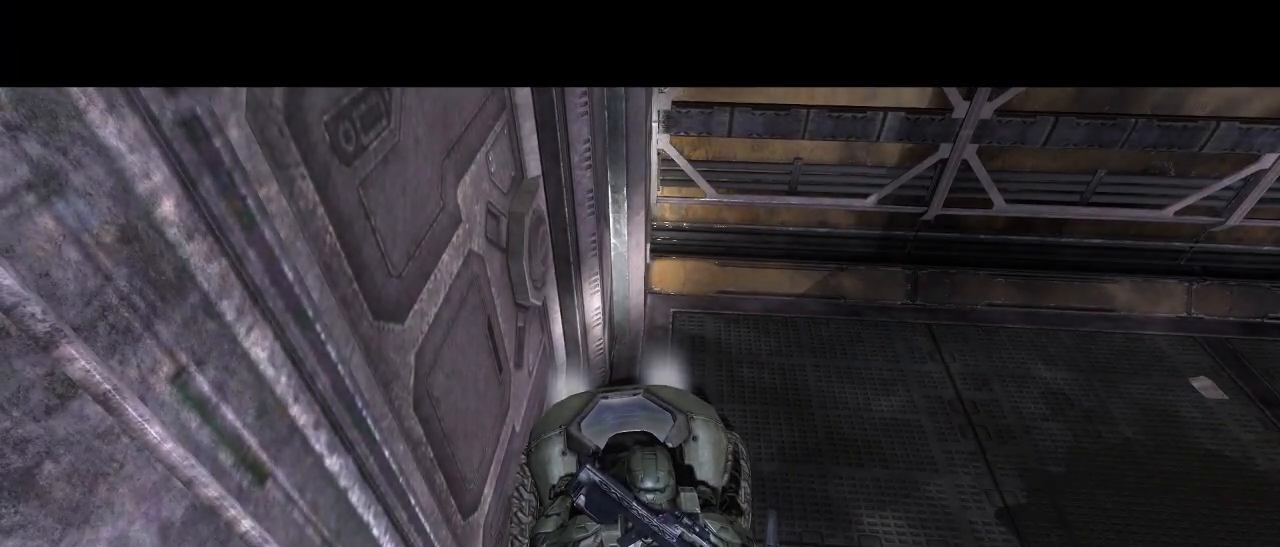
{"keys": [], "mouse": [], "events": []}
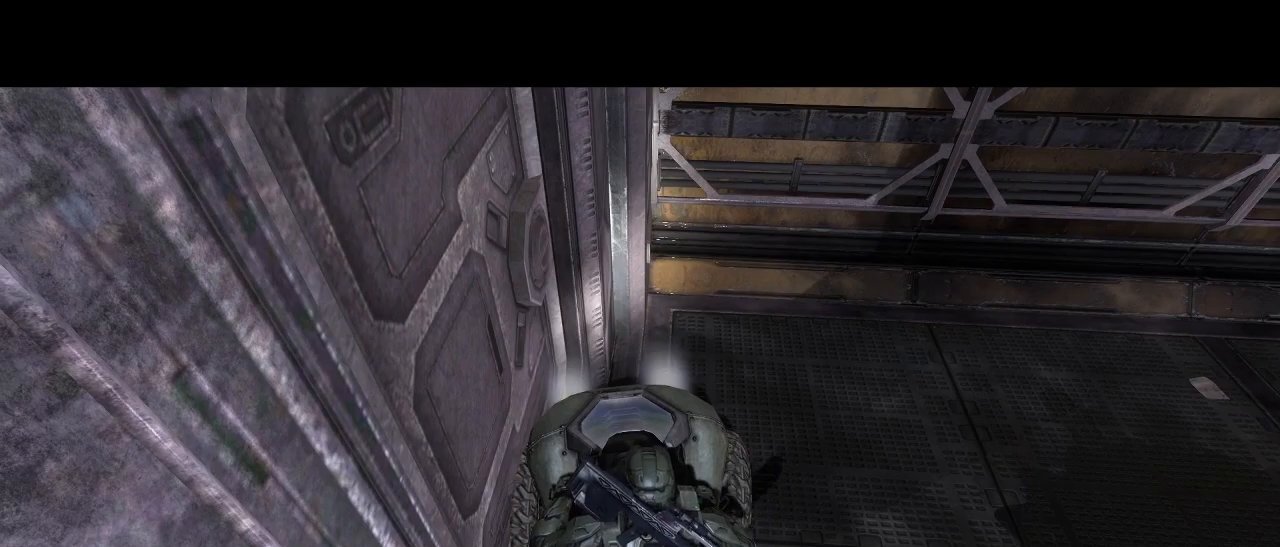
{"keys": [], "mouse": [], "events": []}
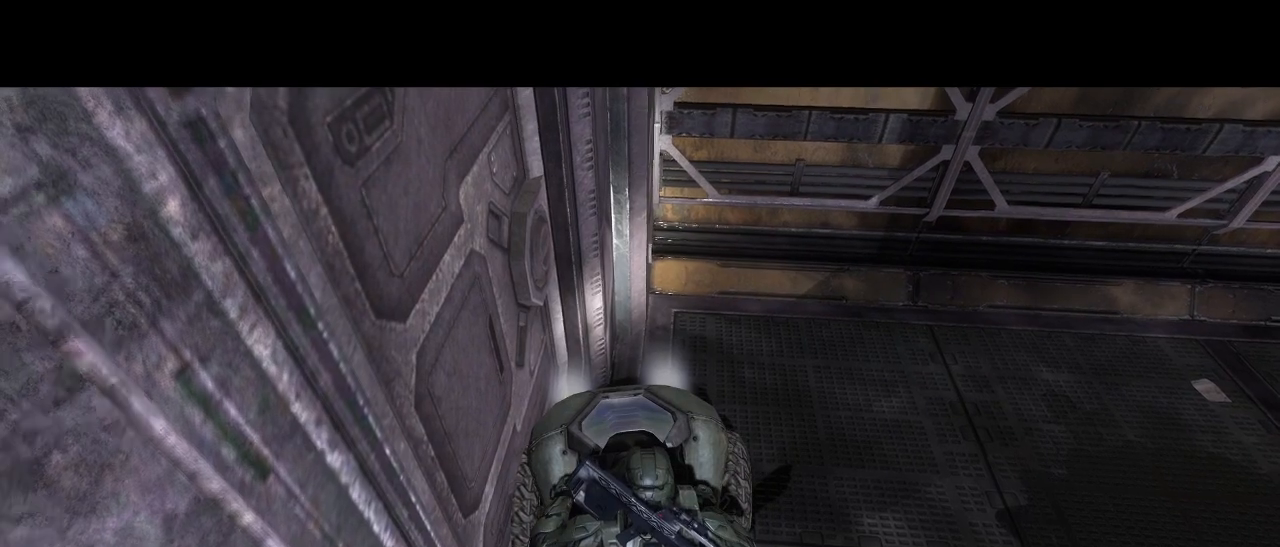
{"keys": [], "mouse": [], "events": []}
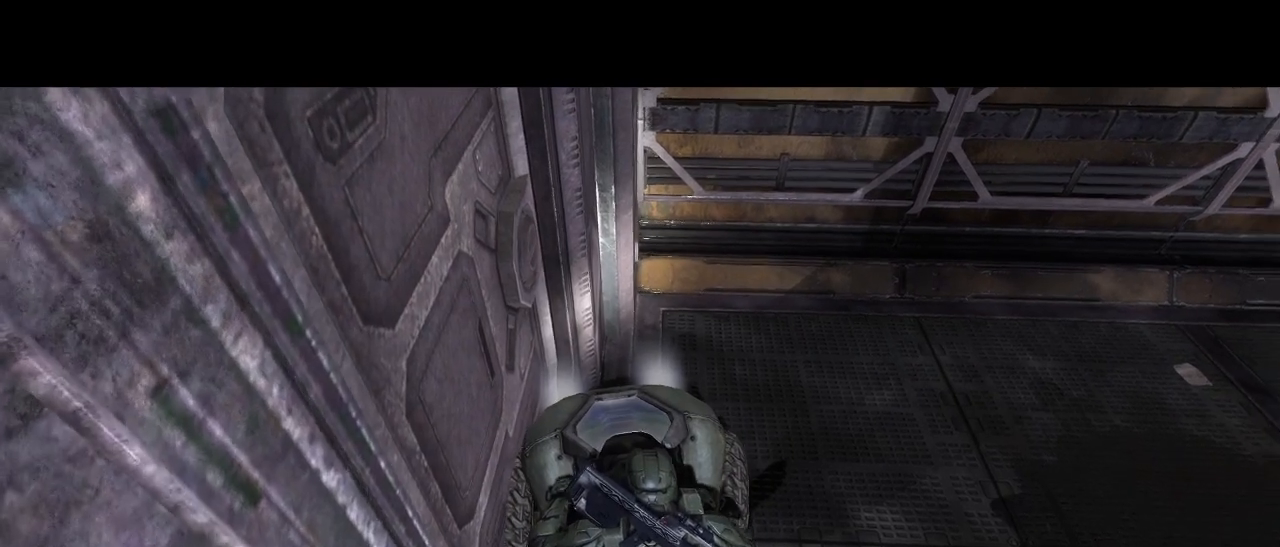
{"keys": [], "mouse": [], "events": [[84, "w", "down"], [217, "w", "up"]]}
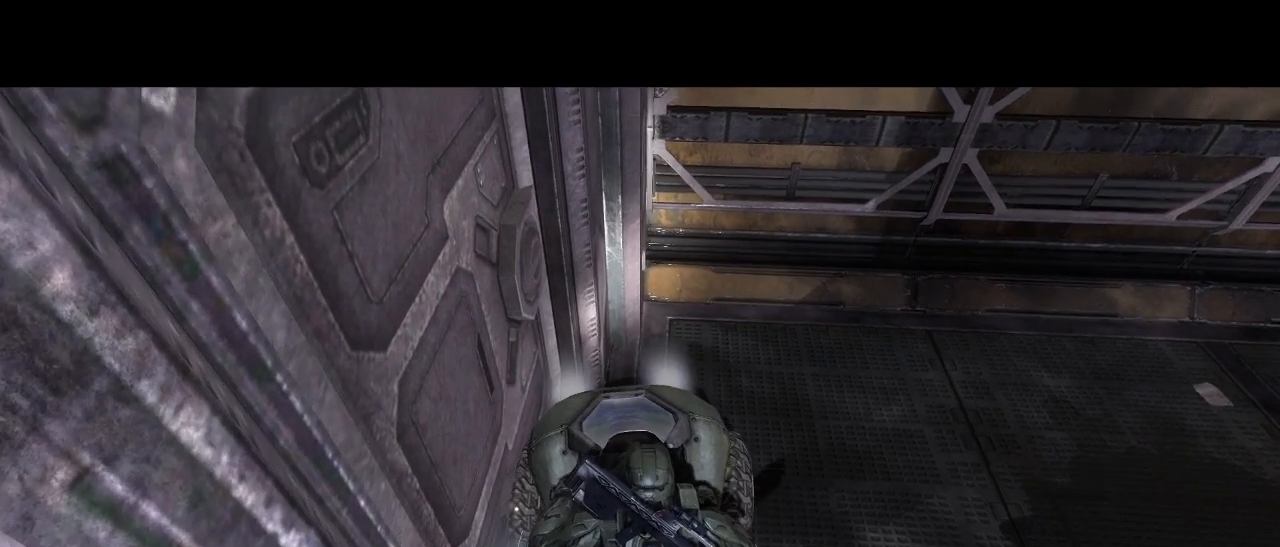
{"keys": [], "mouse": [], "events": []}
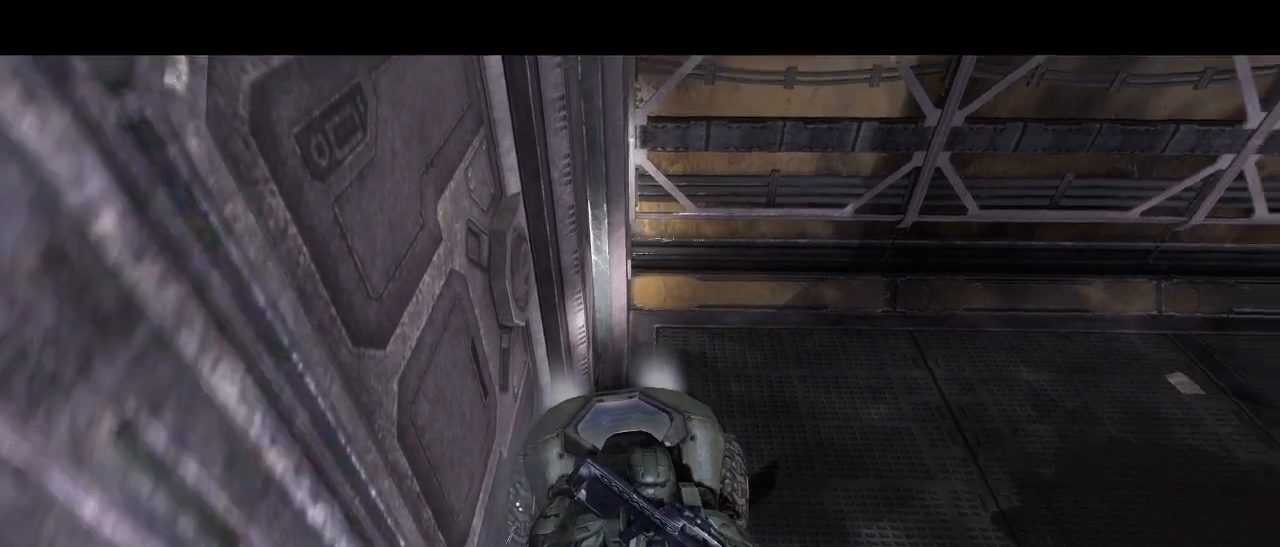
{"keys": [], "mouse": [], "events": []}
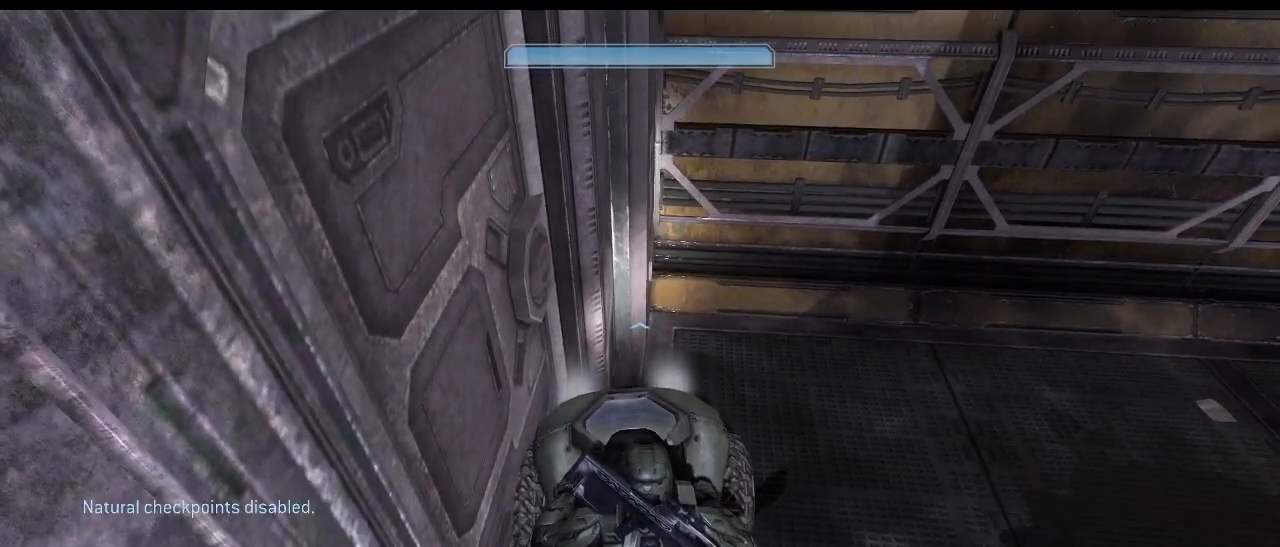
{"keys": [], "mouse": [], "events": []}
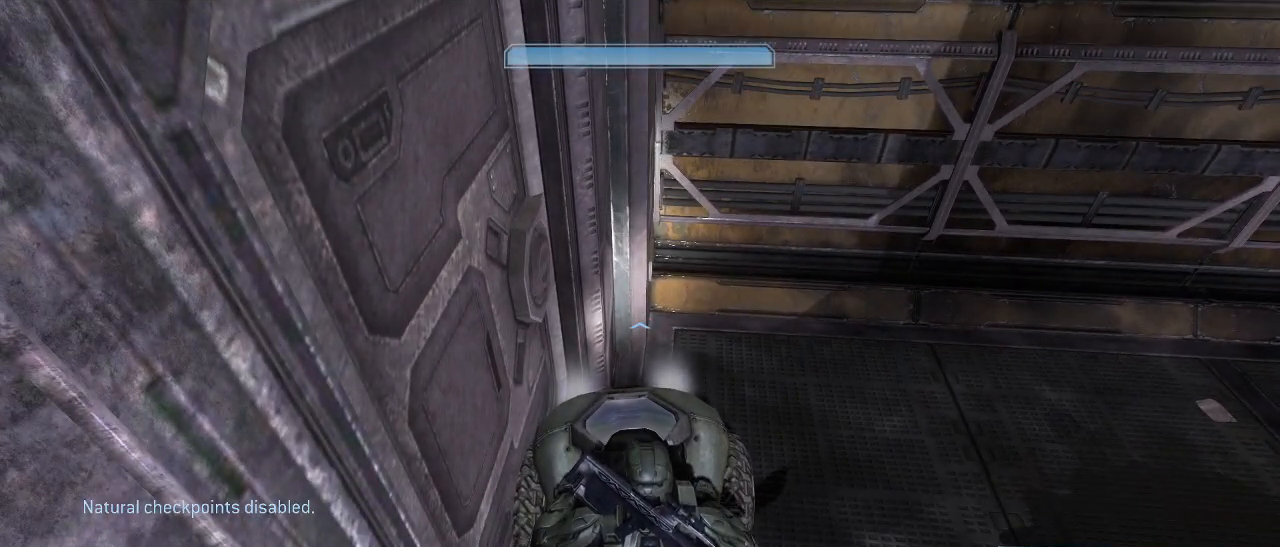
{"keys": [], "mouse": [], "events": []}
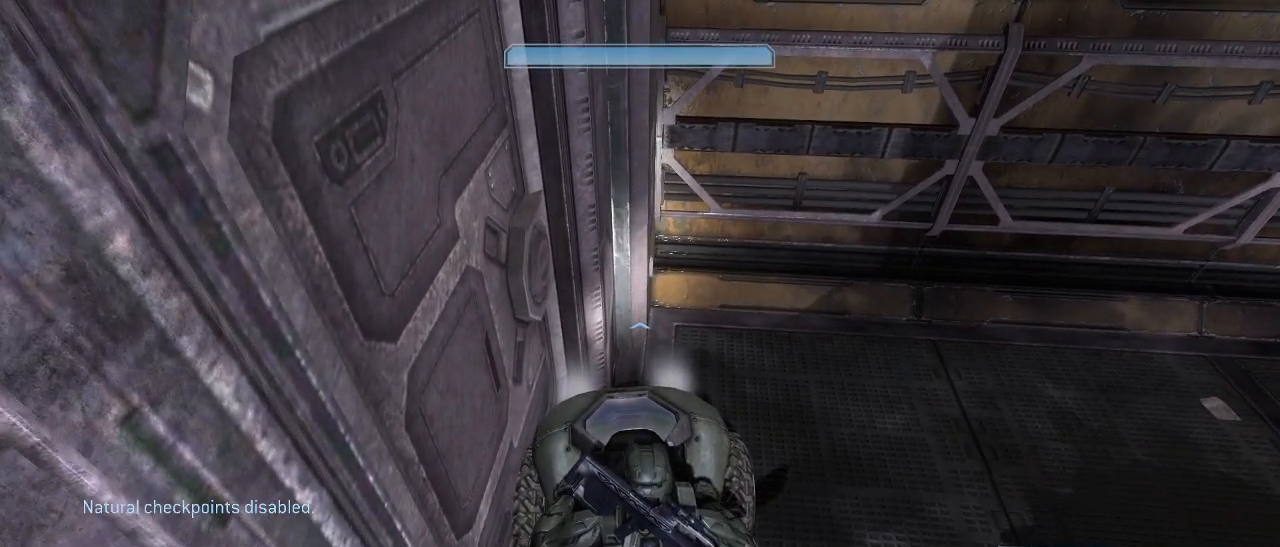
{"keys": [], "mouse": [], "events": []}
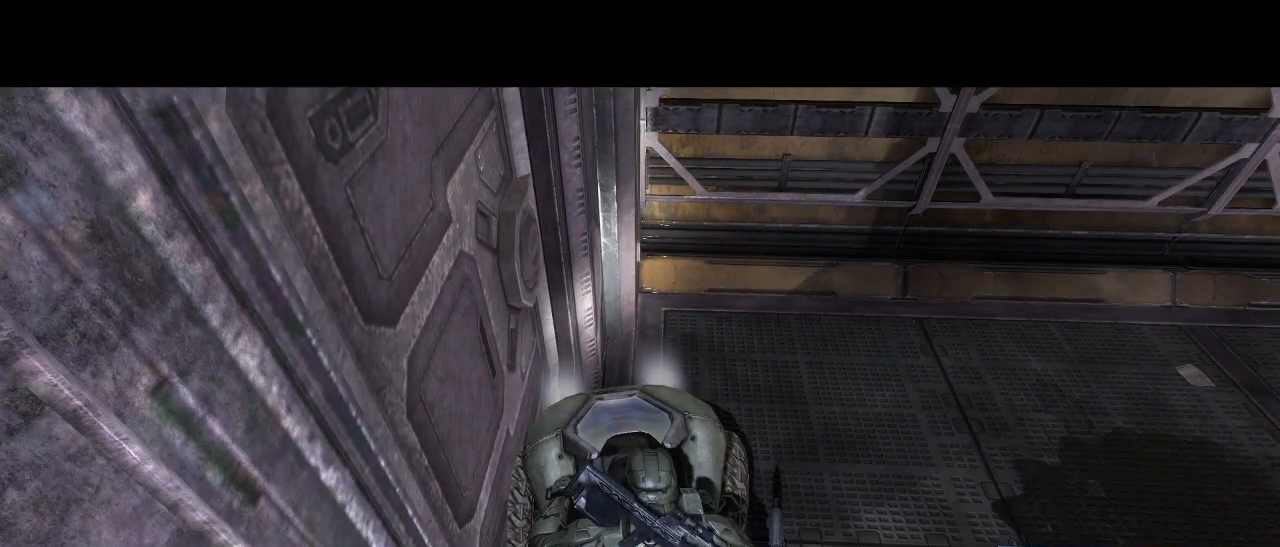
{"keys": [], "mouse": [], "events": []}
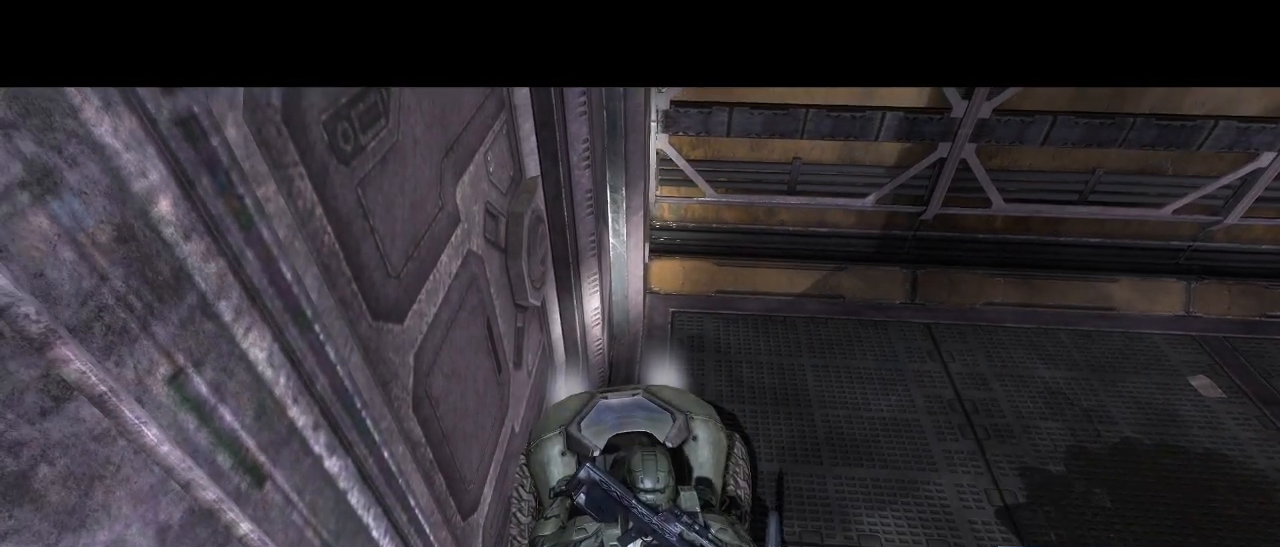
{"keys": [], "mouse": [], "events": [[100, "s", "down"], [184, "s", "up"]]}
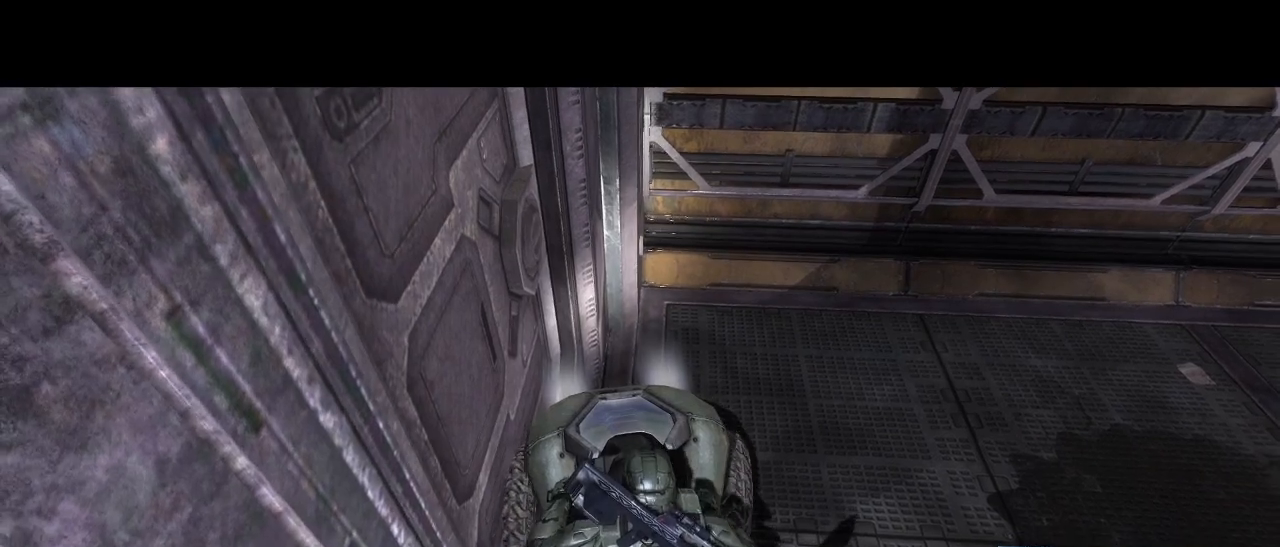
{"keys": [], "mouse": [], "events": [[17, "w", "down"], [117, "w", "up"]]}
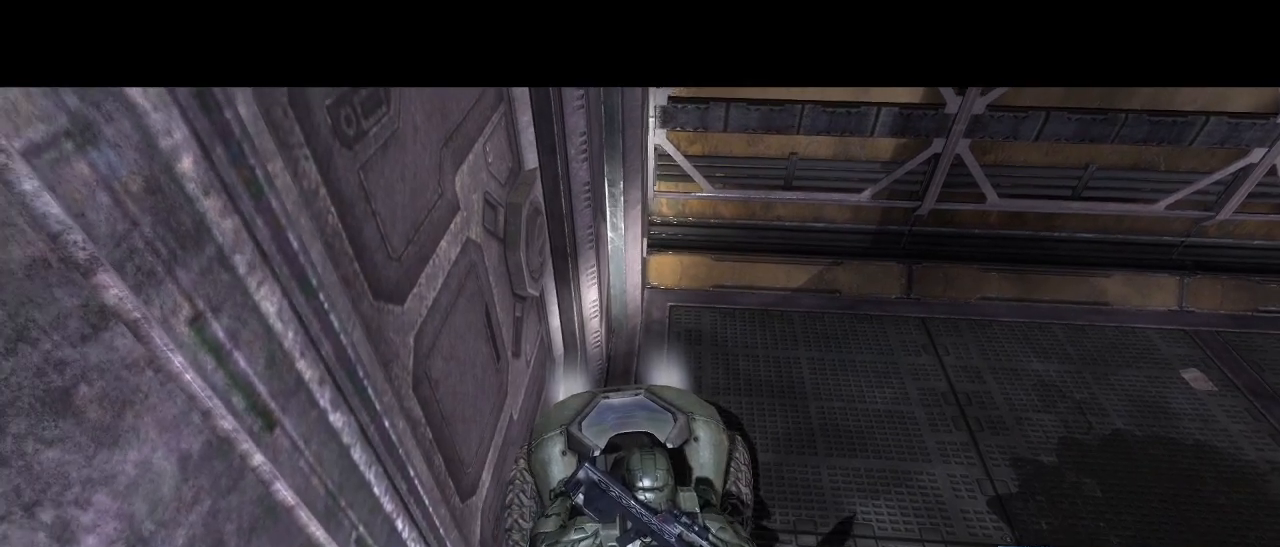
{"keys": [], "mouse": [], "events": [[267, "s", "down"], [367, "s", "up"]]}
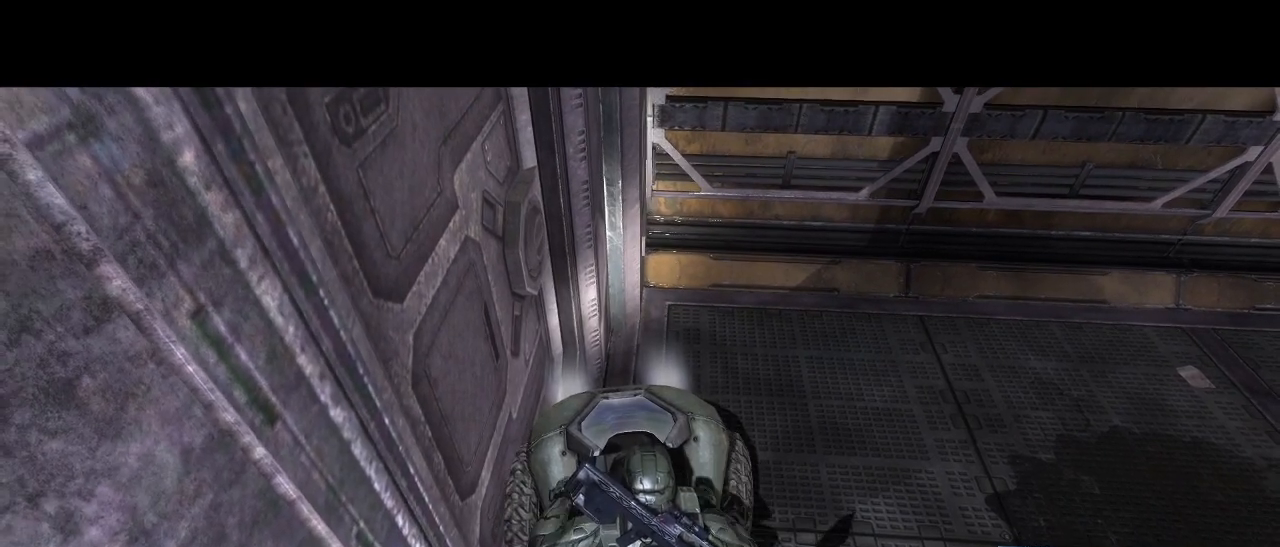
{"keys": [], "mouse": [], "events": [[50, "w", "down"], [184, "w", "up"]]}
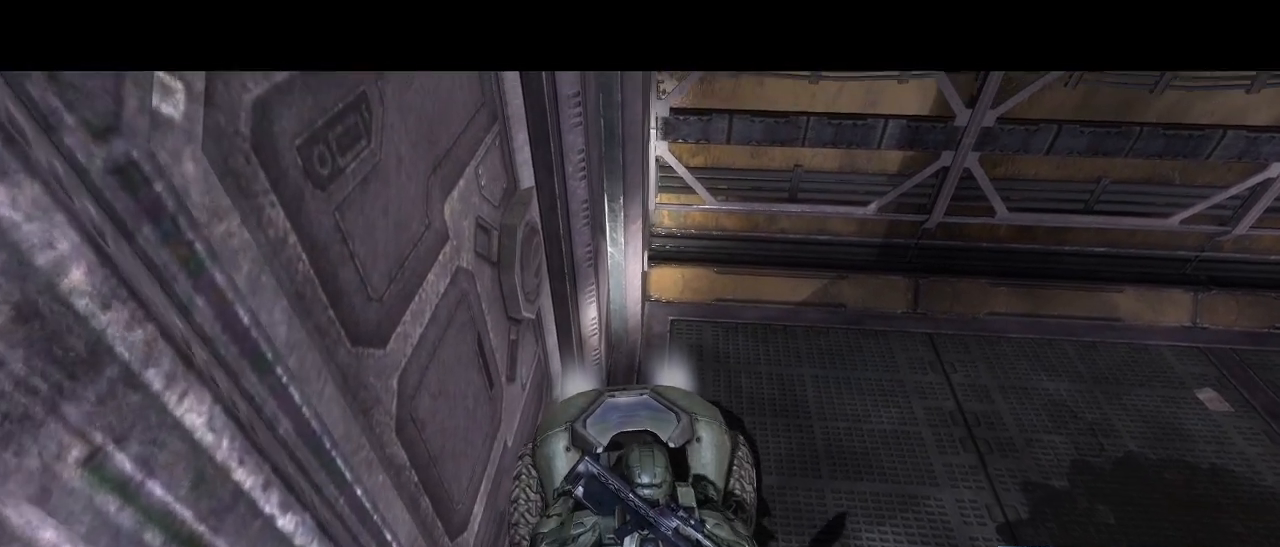
{"keys": [], "mouse": [], "events": [[17, "s", "down"], [67, "s", "up"], [450, "s", "down"], [484, "s", "up"]]}
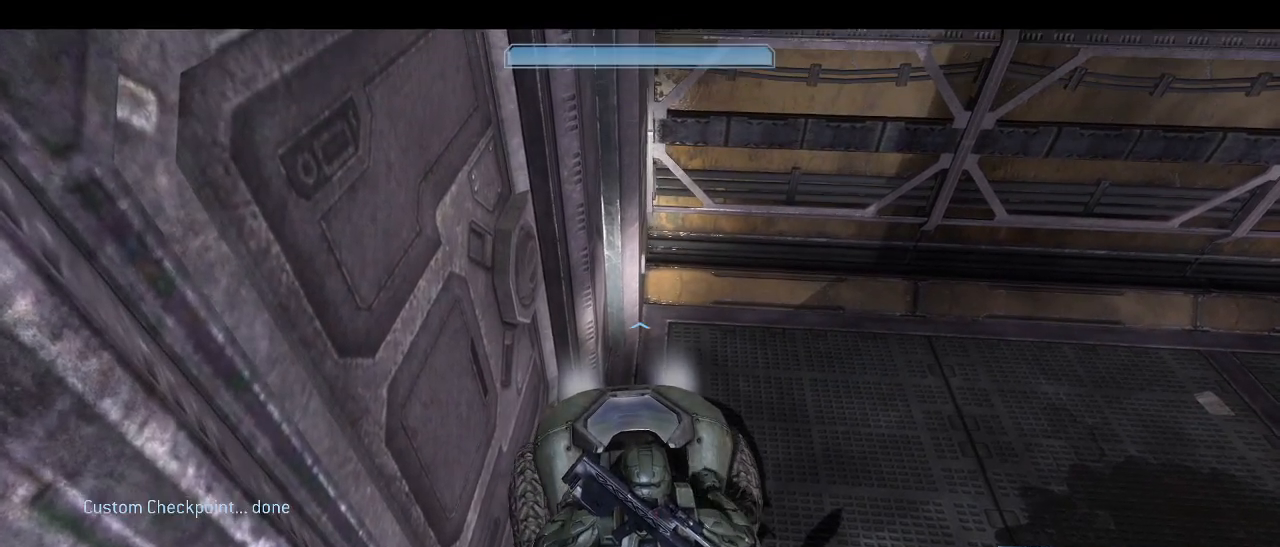
{"keys": [], "mouse": [], "events": []}